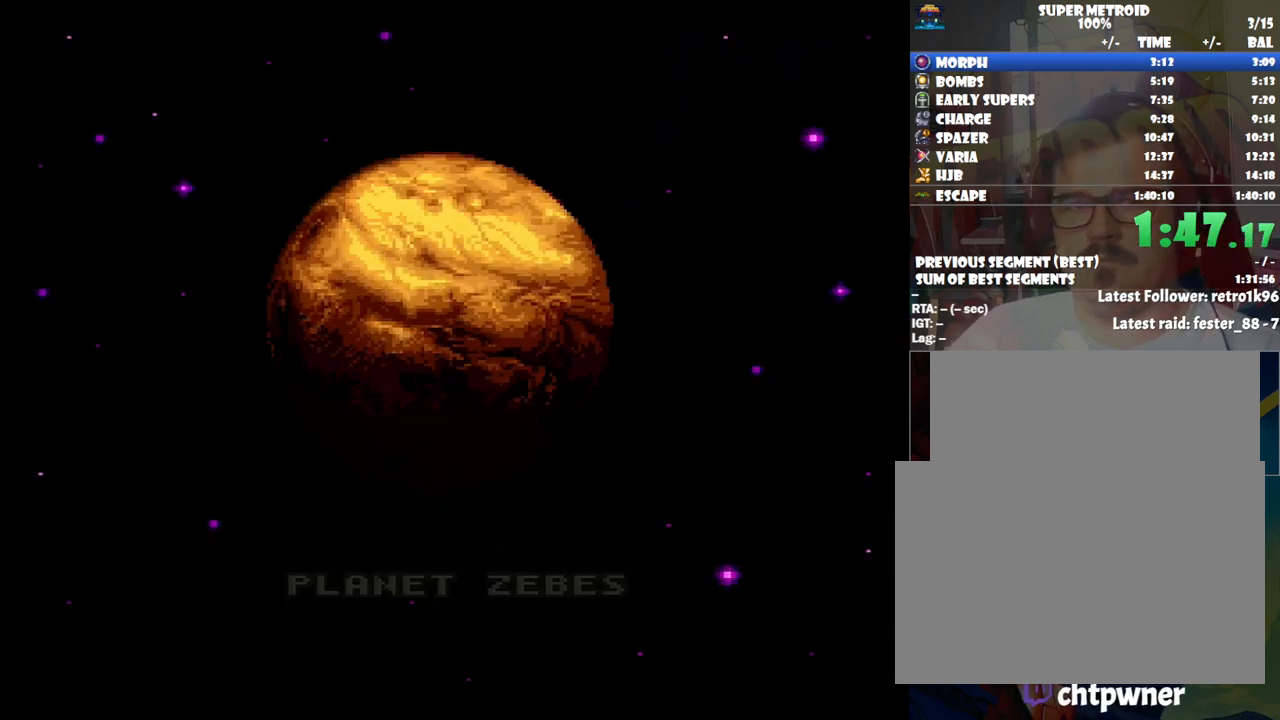
Gameplay with a controller (Nintendo layout); each line is a JSON object with the inputs held at the frame after it. "events" lists button and stick changes between this image and that frame as [ms after this image, input, new state], when the widget could be followed in between. Not read: L3 R3.
{"buttons": ["A"], "events": [[383, "A", "down"]]}
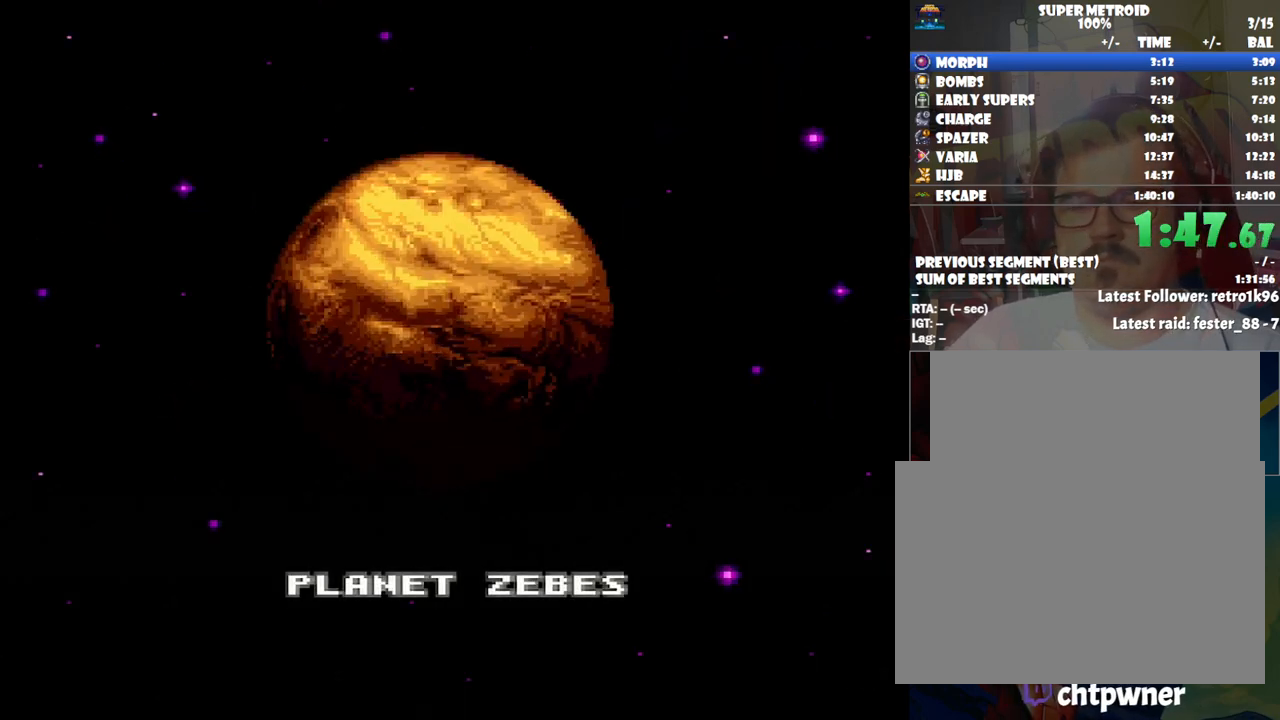
{"buttons": [], "events": [[33, "A", "up"]]}
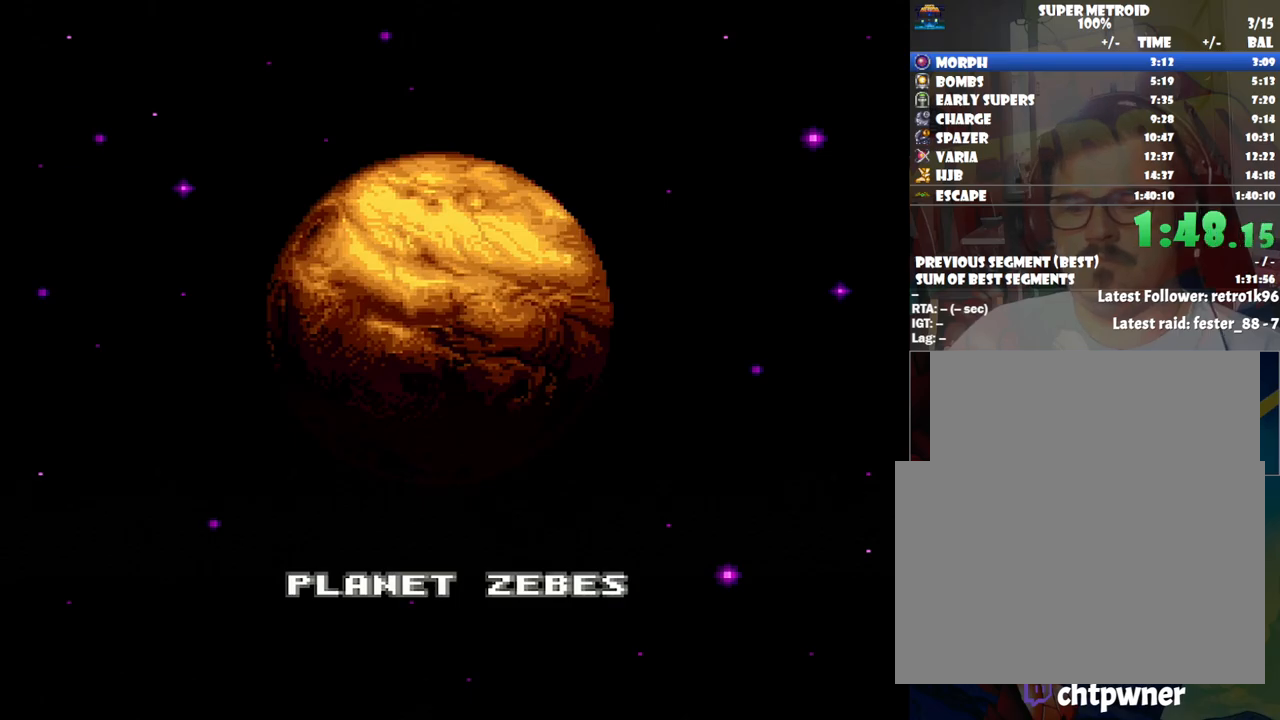
{"buttons": [], "events": []}
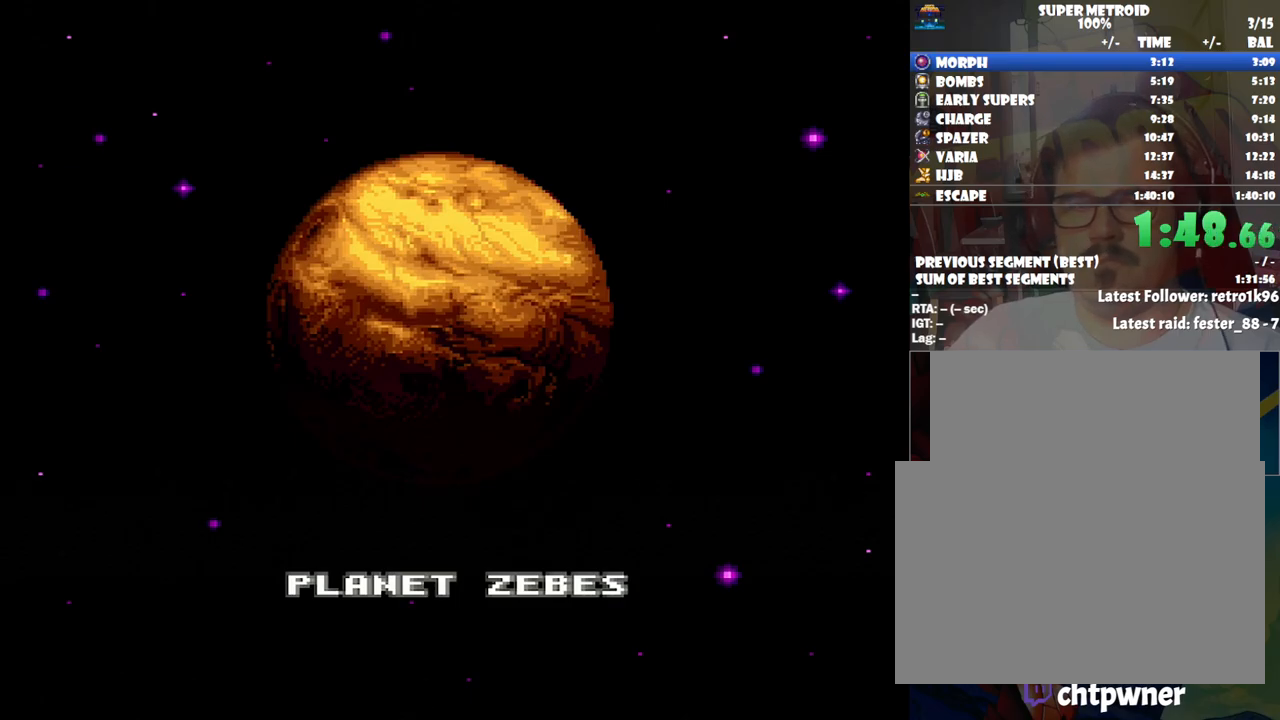
{"buttons": [], "events": []}
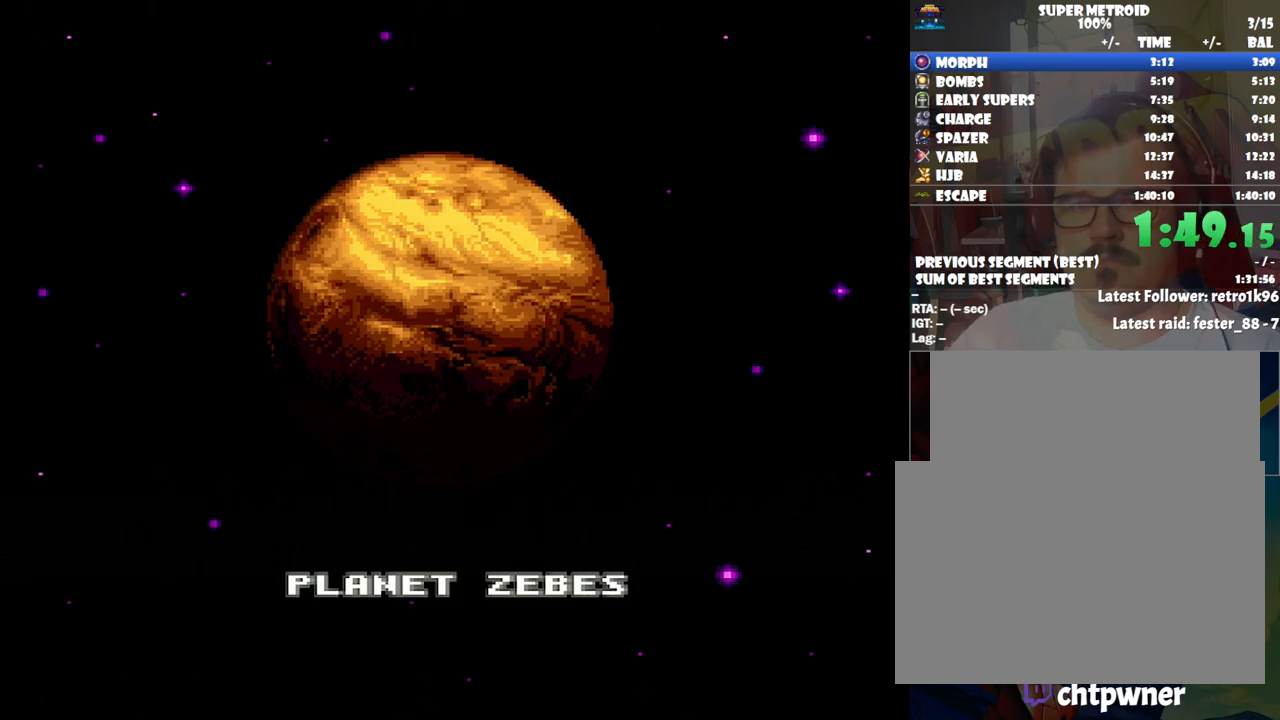
{"buttons": [], "events": []}
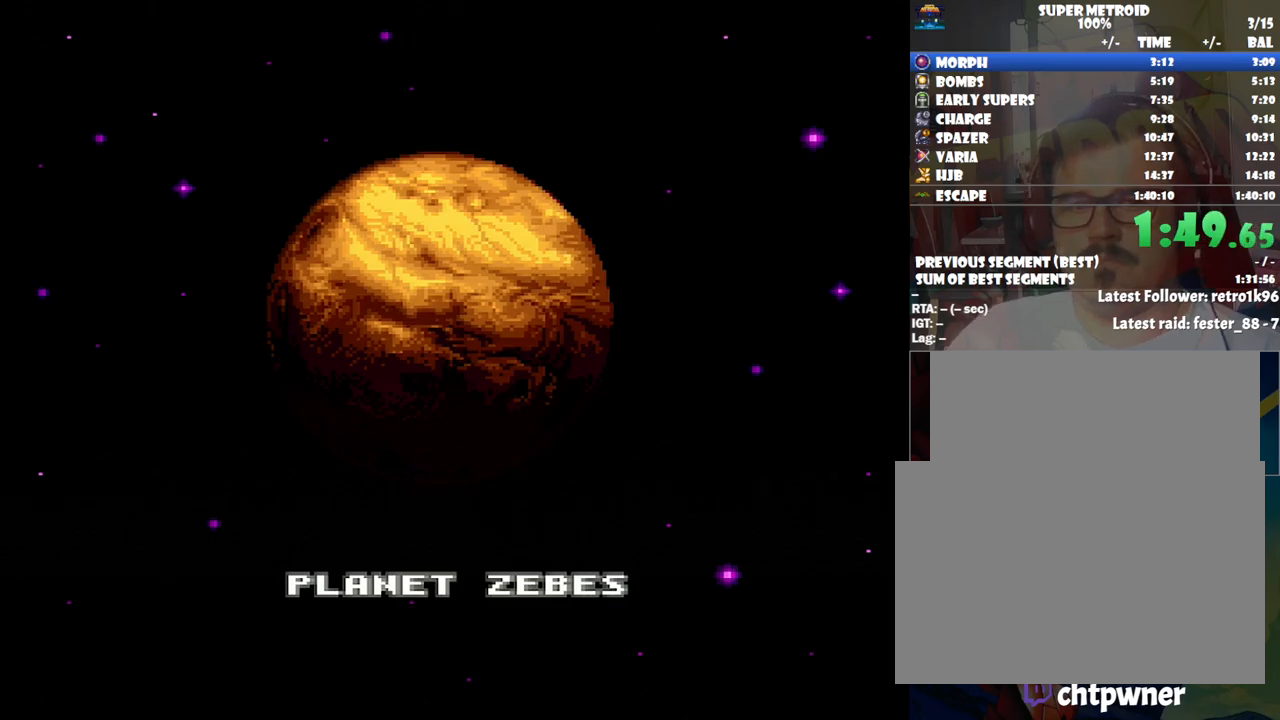
{"buttons": [], "events": []}
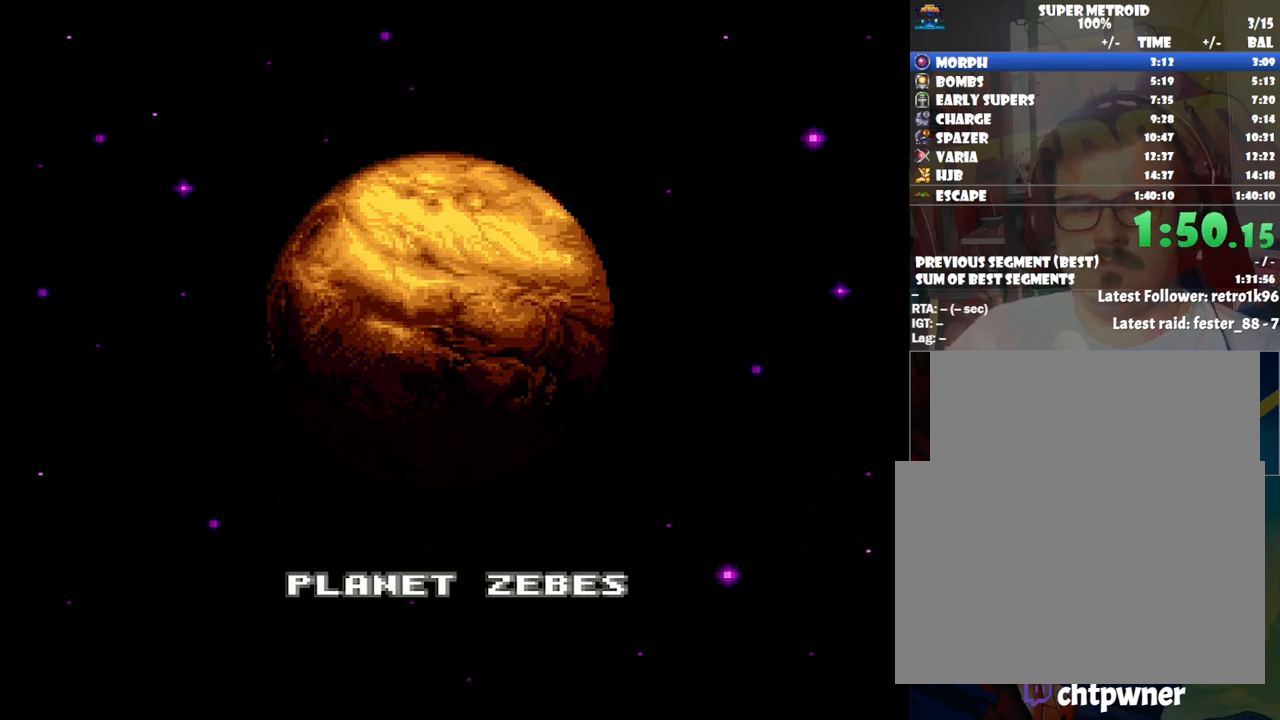
{"buttons": [], "events": []}
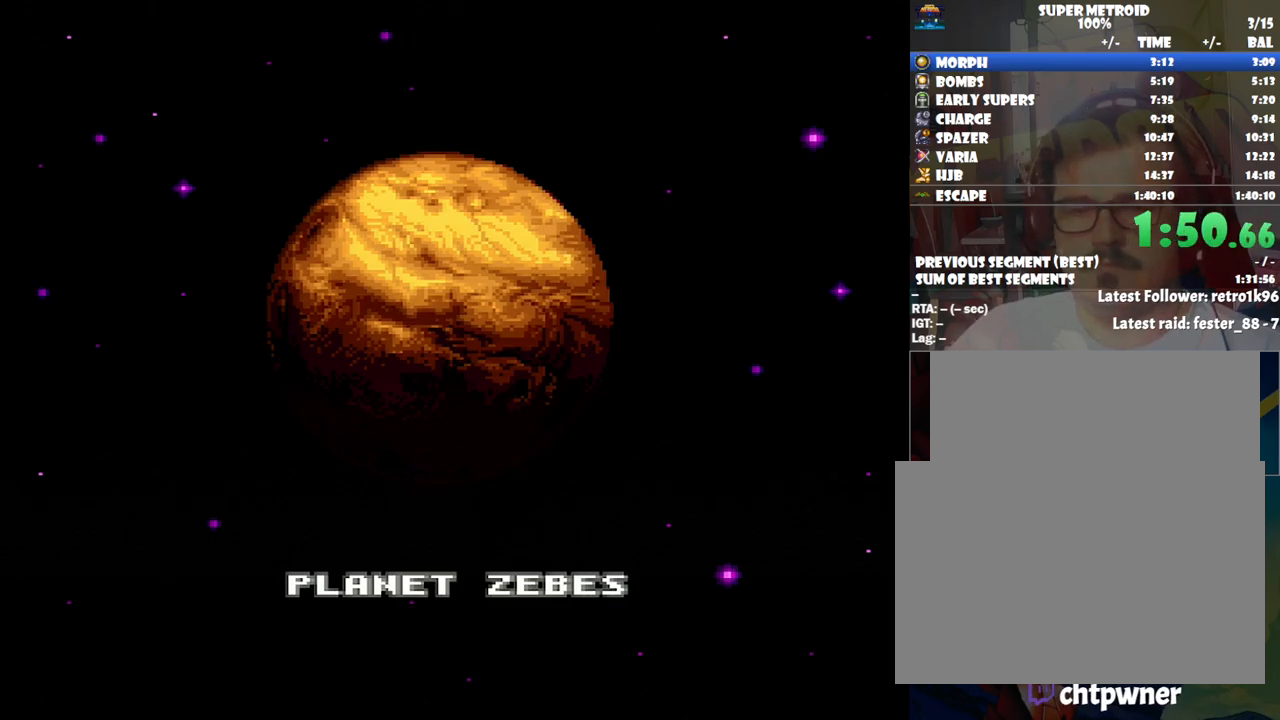
{"buttons": [], "events": []}
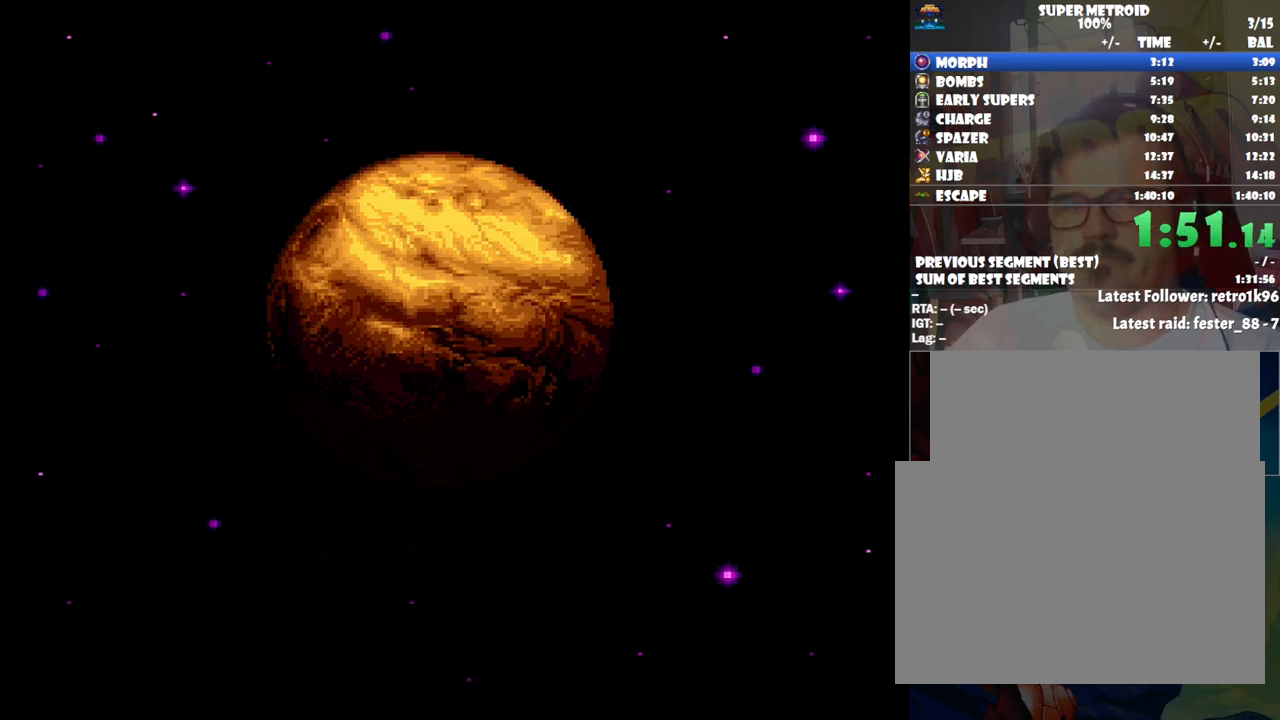
{"buttons": [], "events": []}
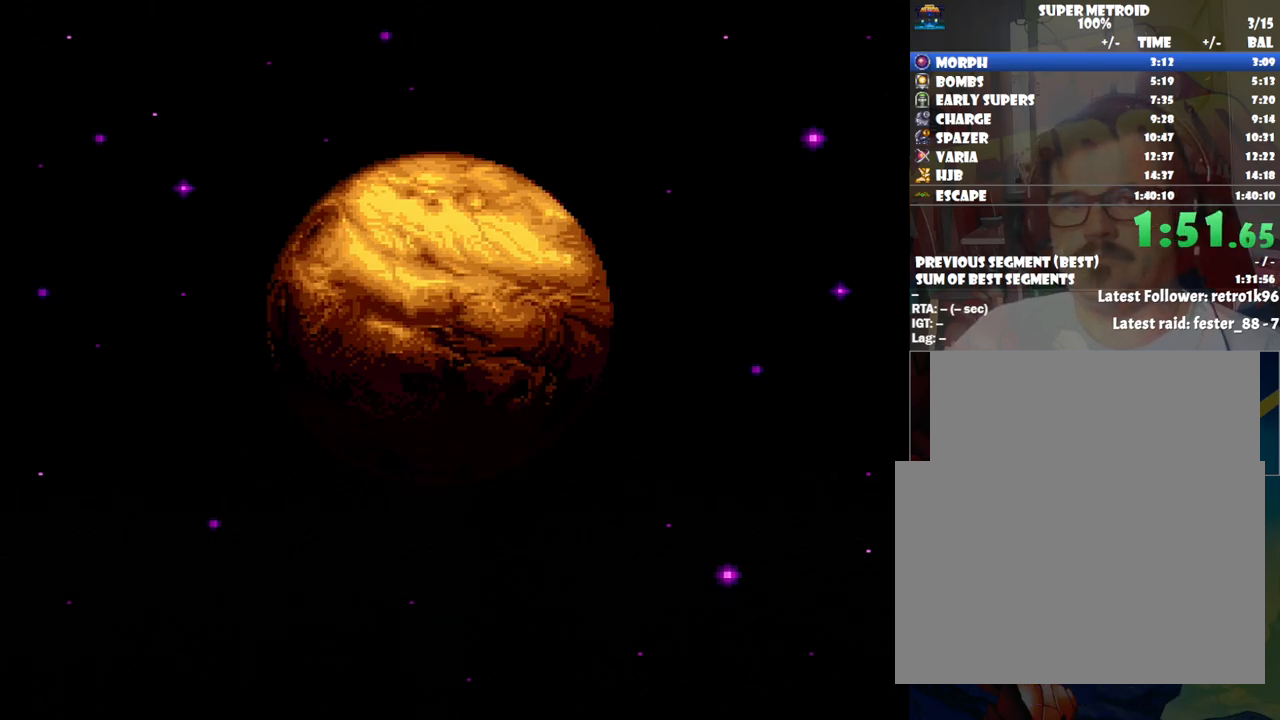
{"buttons": [], "events": []}
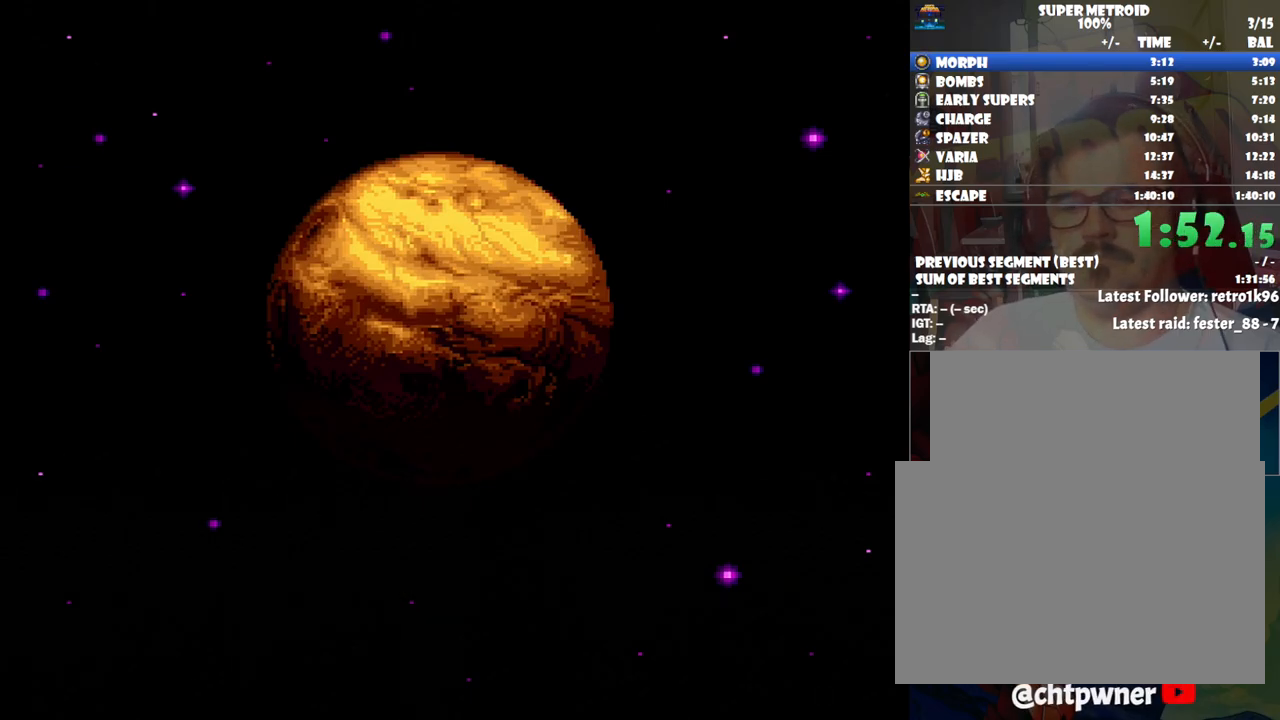
{"buttons": ["A"], "events": [[350, "A", "down"]]}
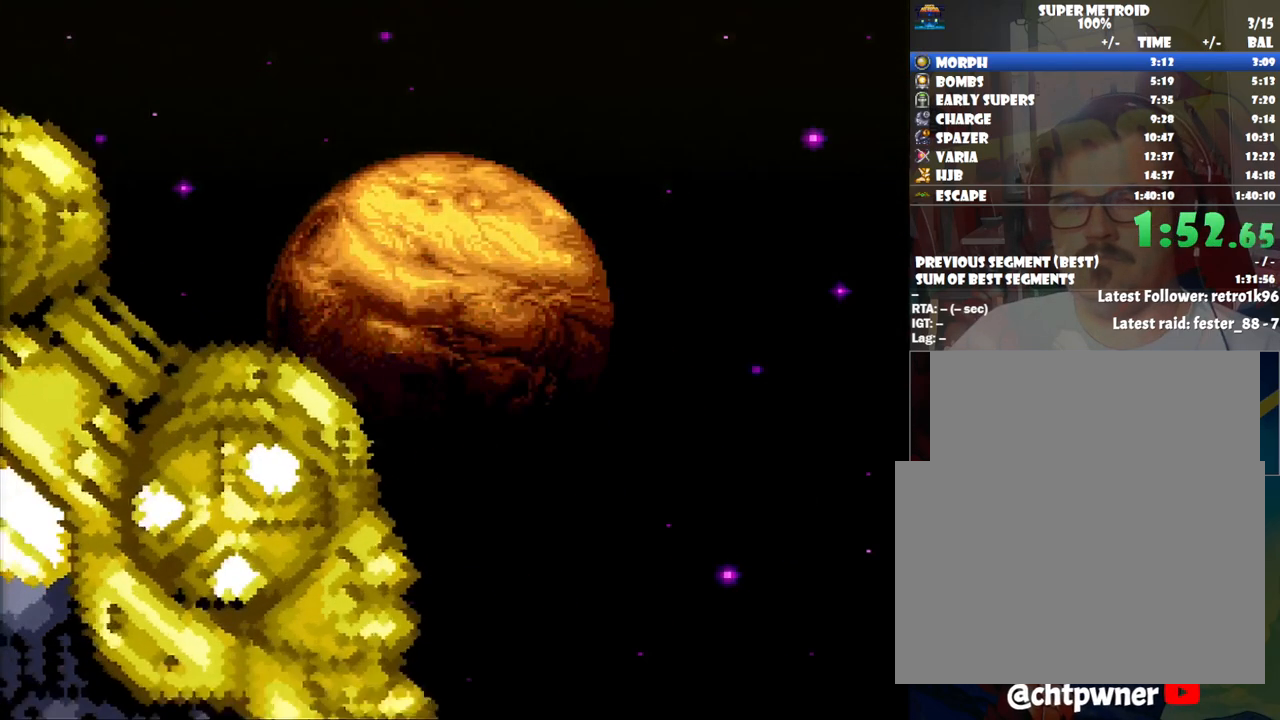
{"buttons": [], "events": [[17, "A", "up"]]}
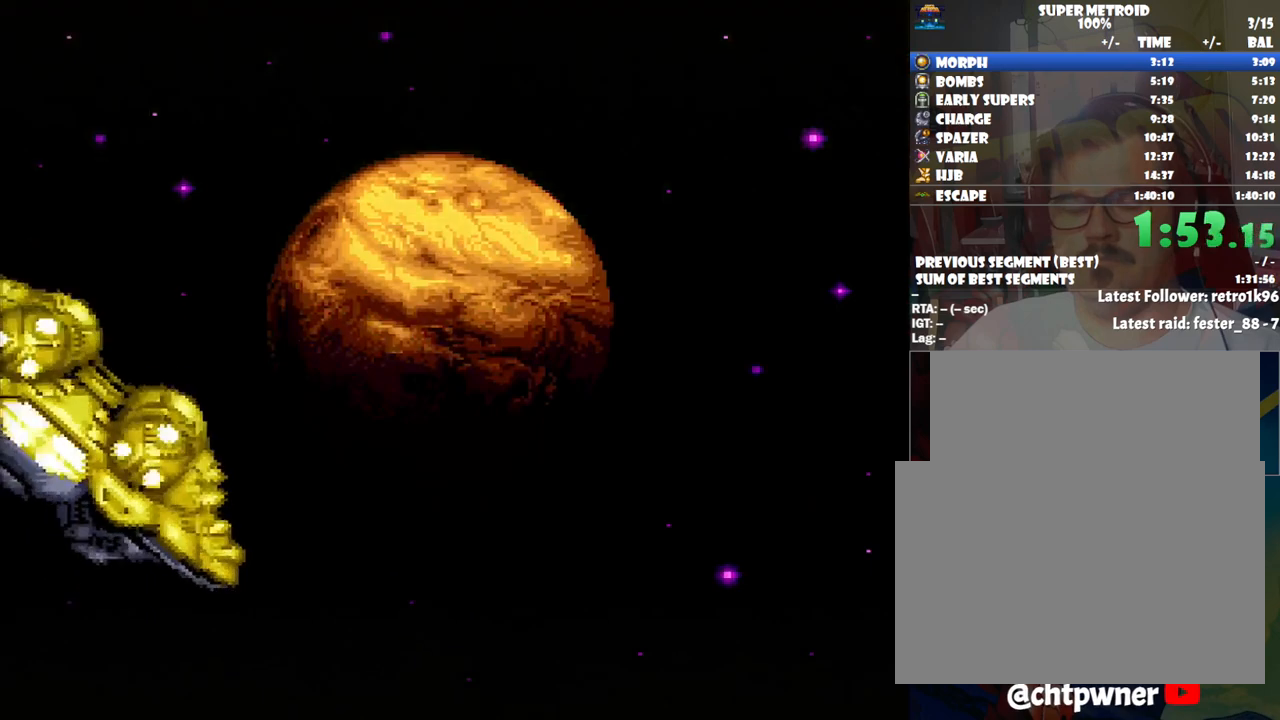
{"buttons": [], "events": []}
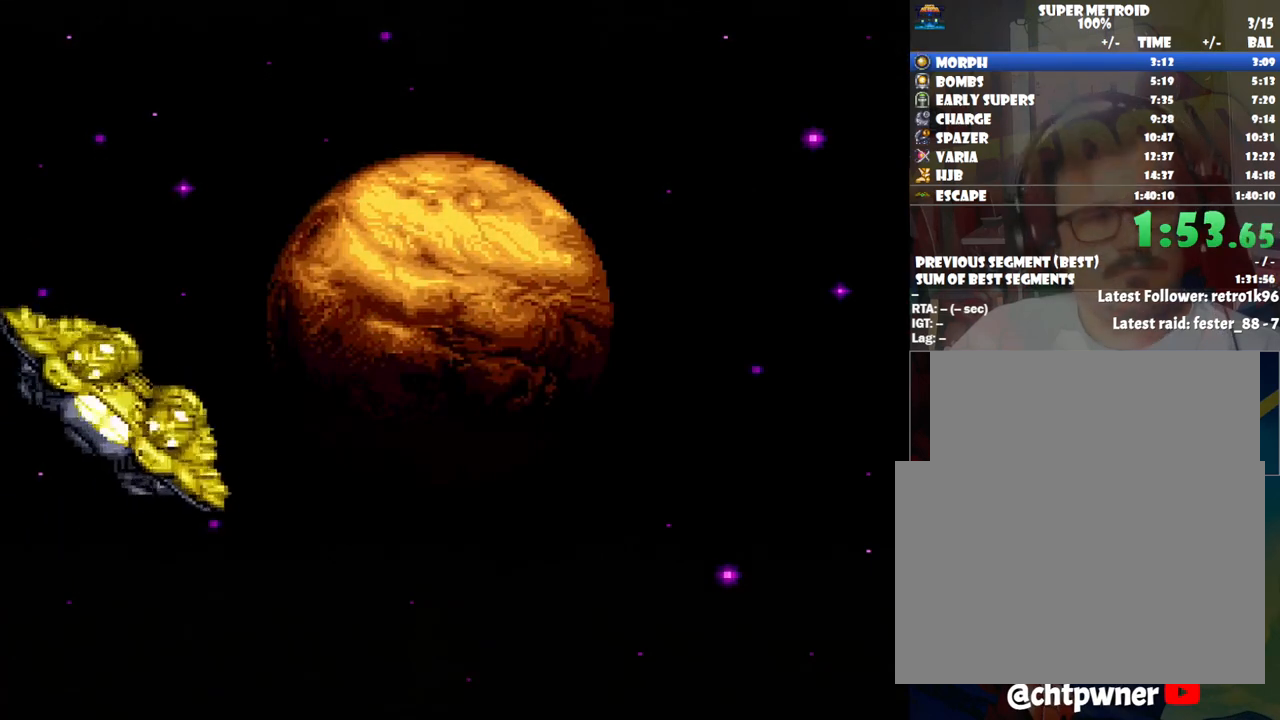
{"buttons": [], "events": []}
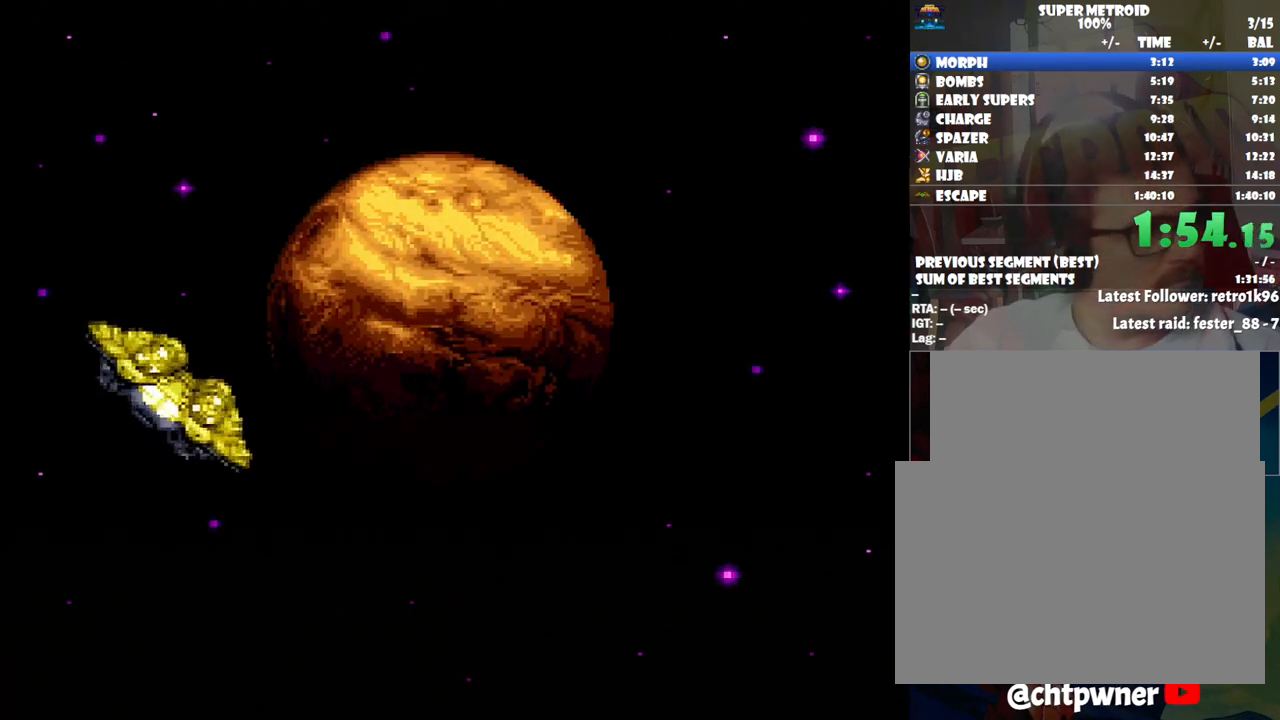
{"buttons": [], "events": []}
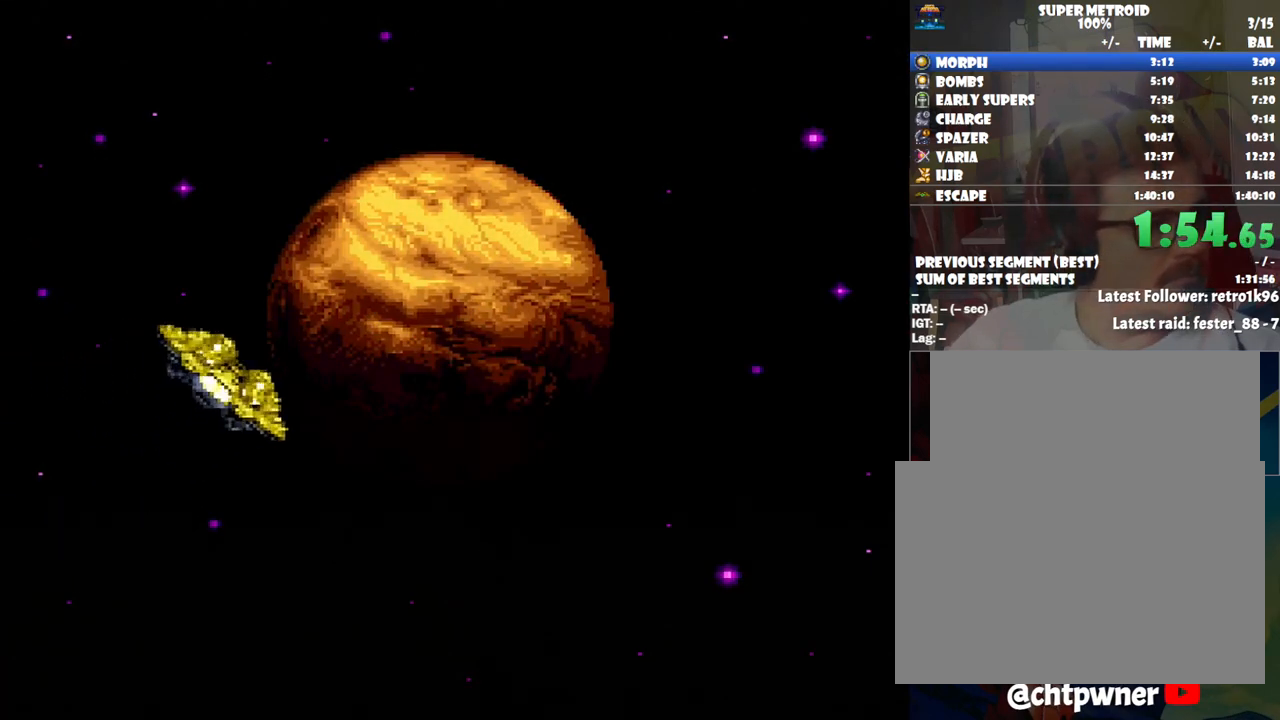
{"buttons": [], "events": []}
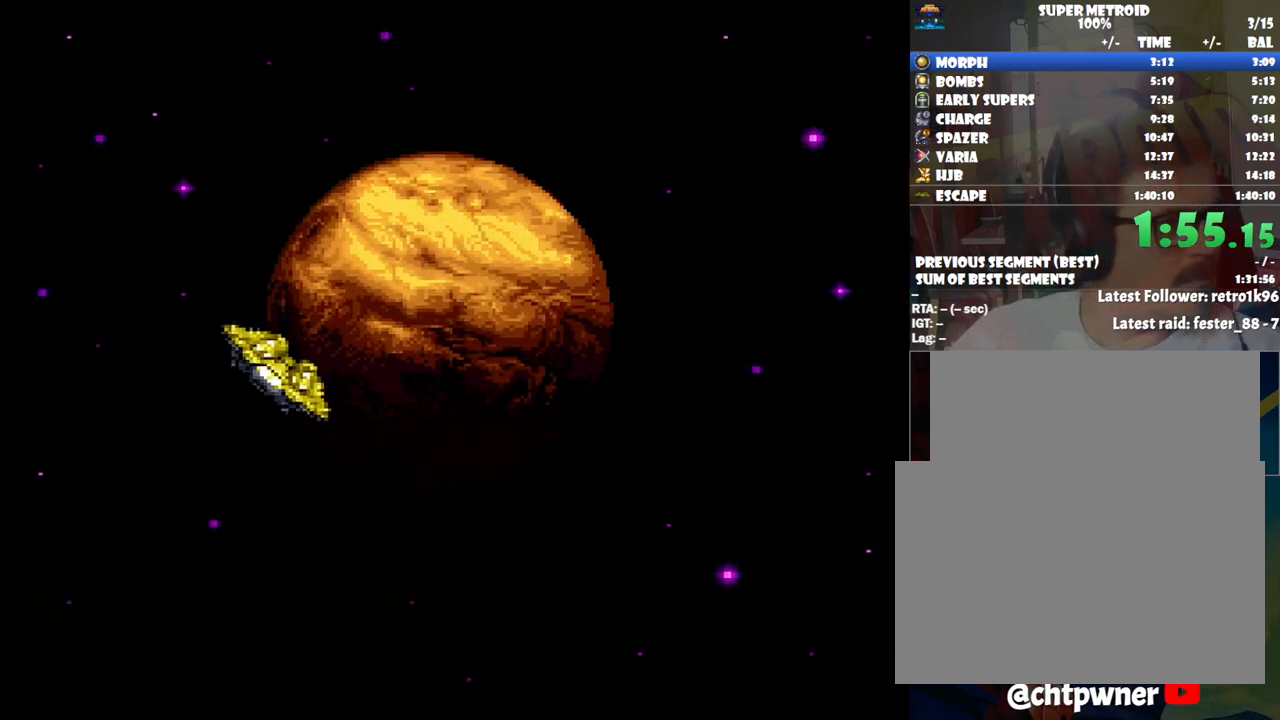
{"buttons": [], "events": []}
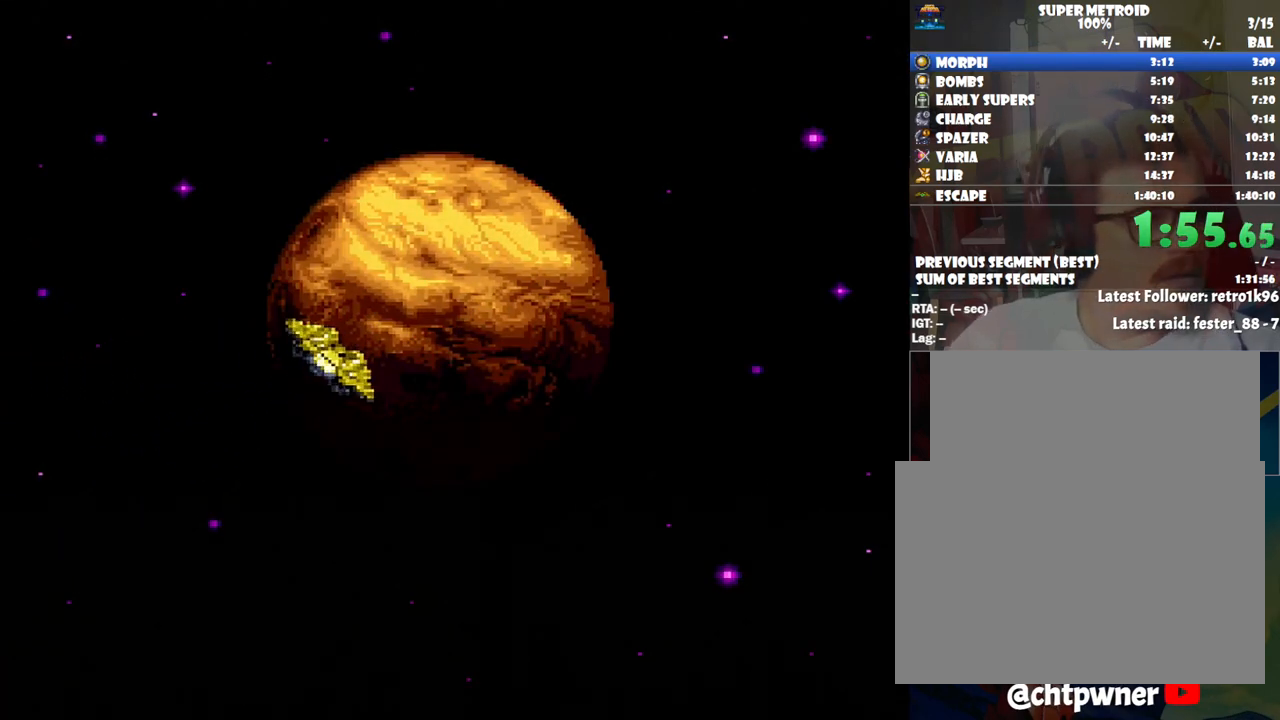
{"buttons": [], "events": []}
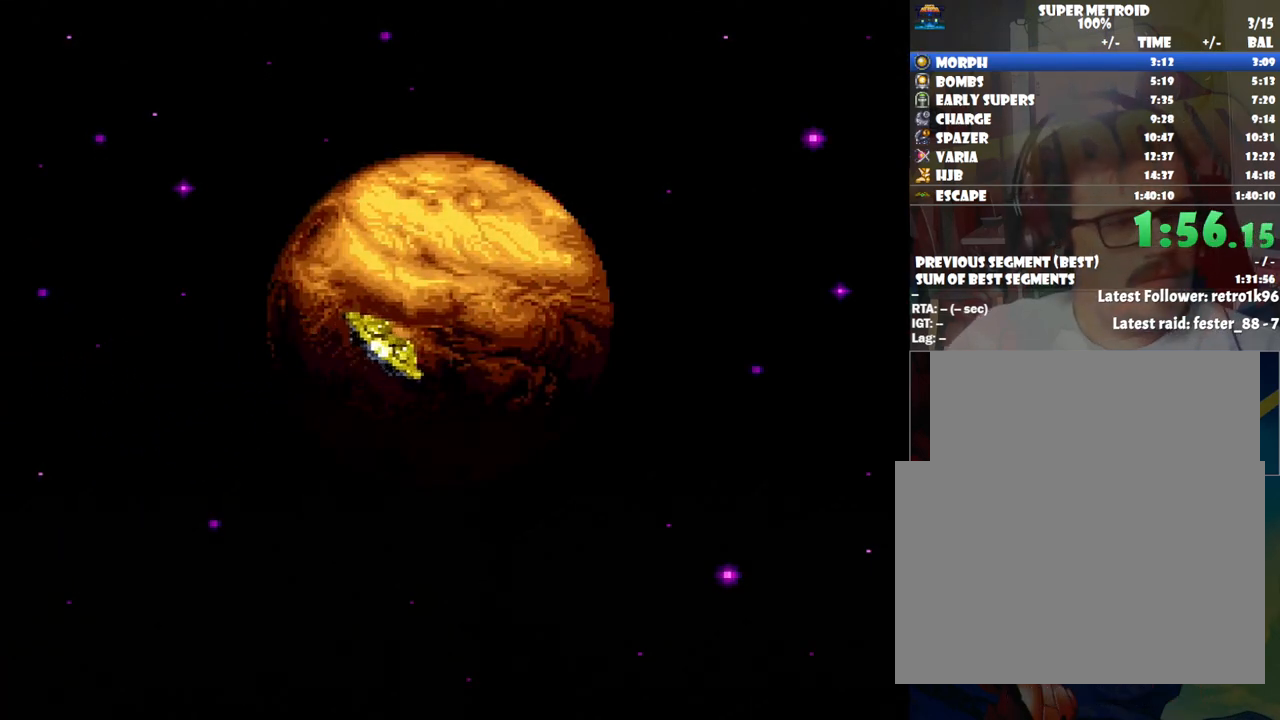
{"buttons": [], "events": []}
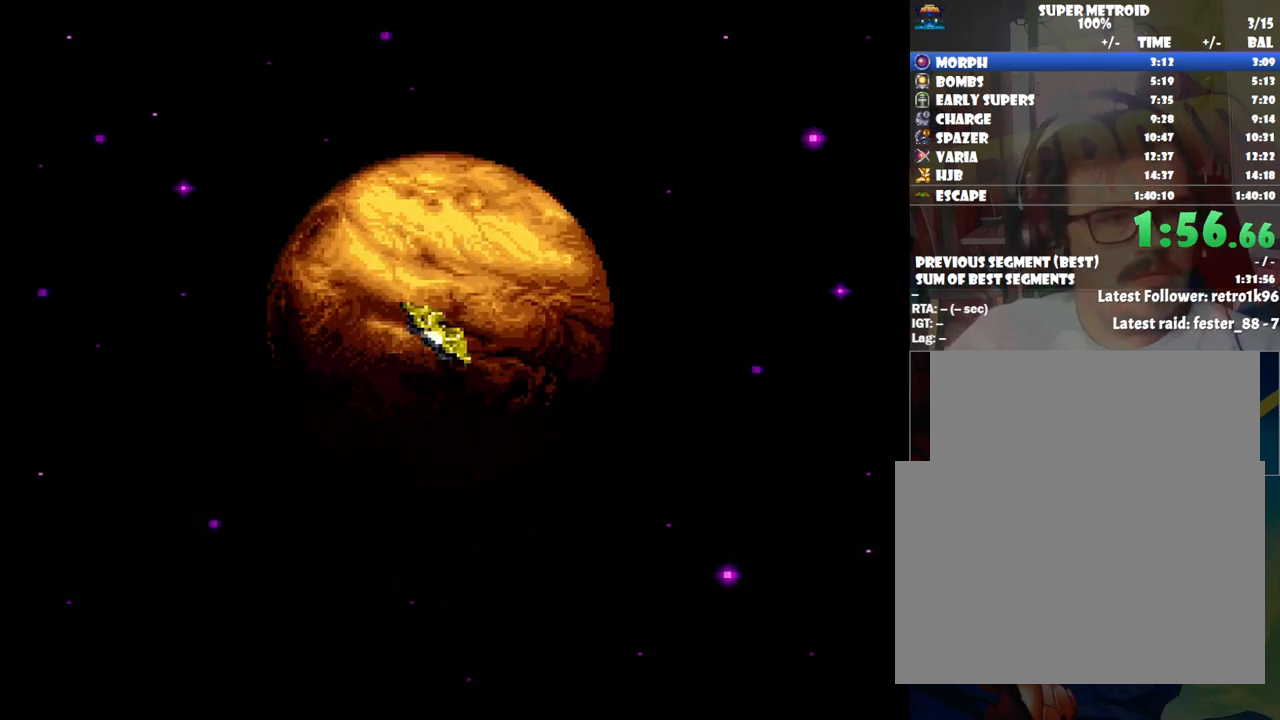
{"buttons": [], "events": []}
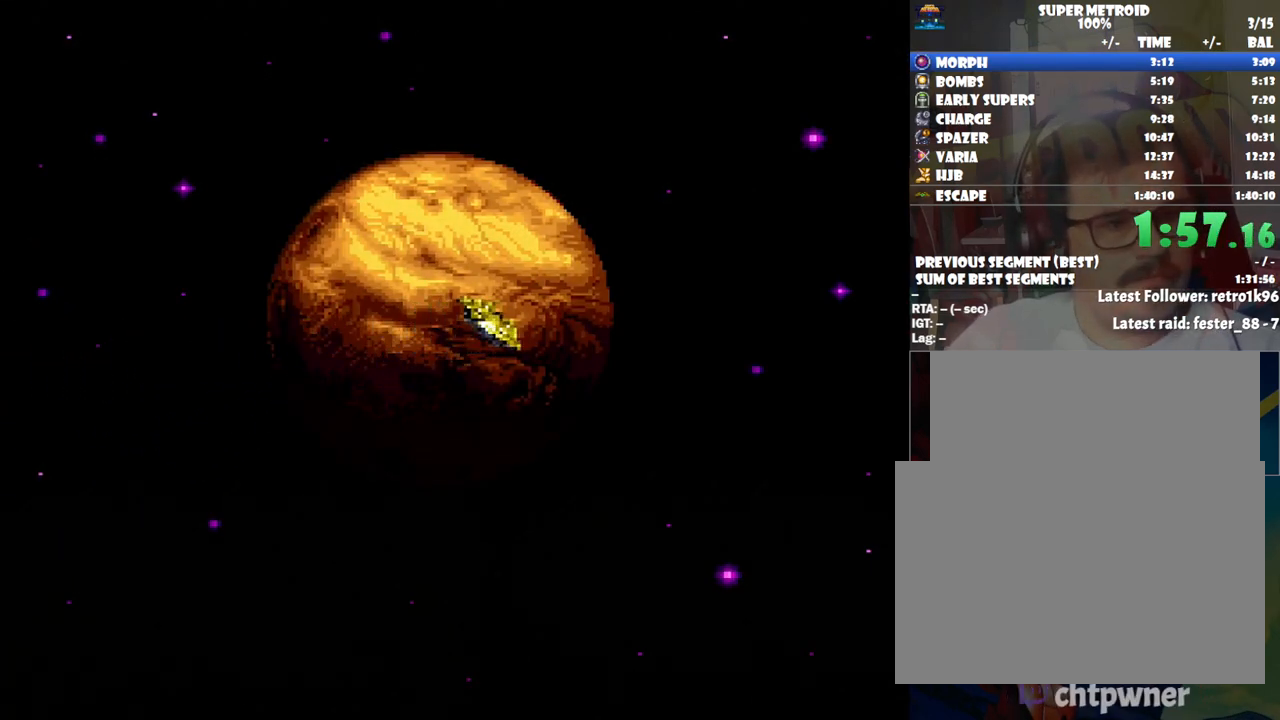
{"buttons": [], "events": []}
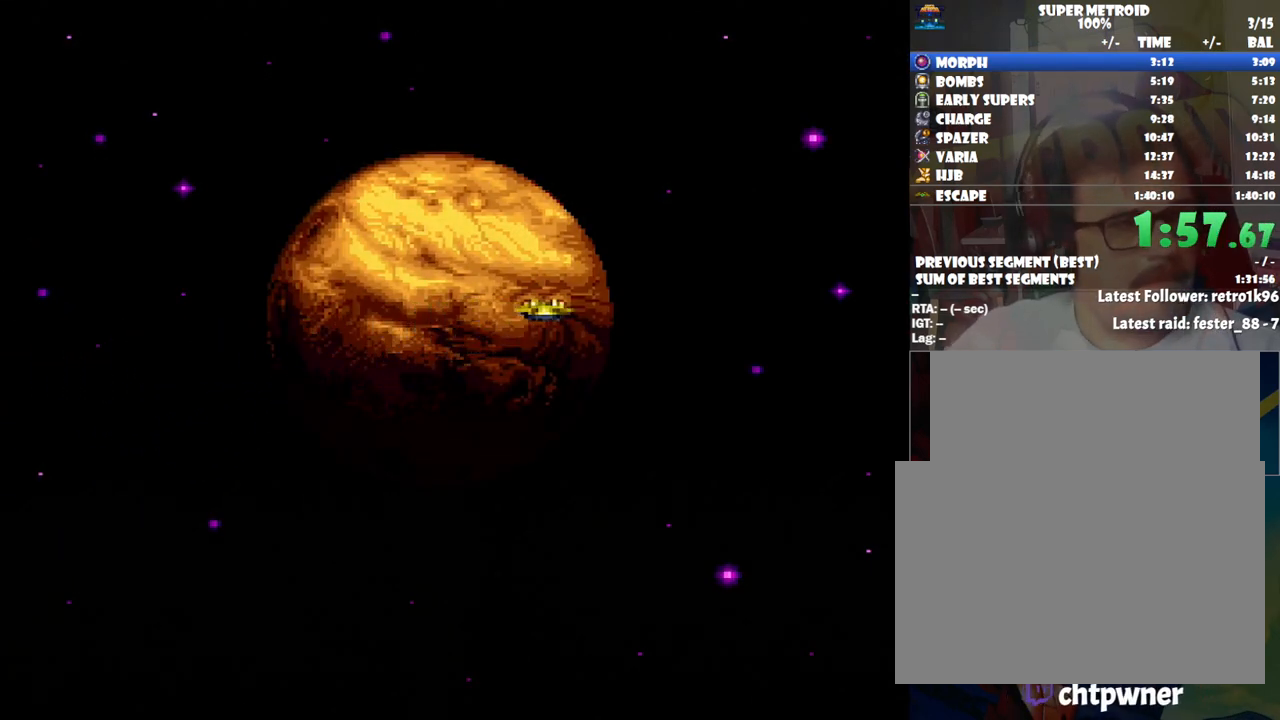
{"buttons": ["A"], "events": [[450, "A", "down"]]}
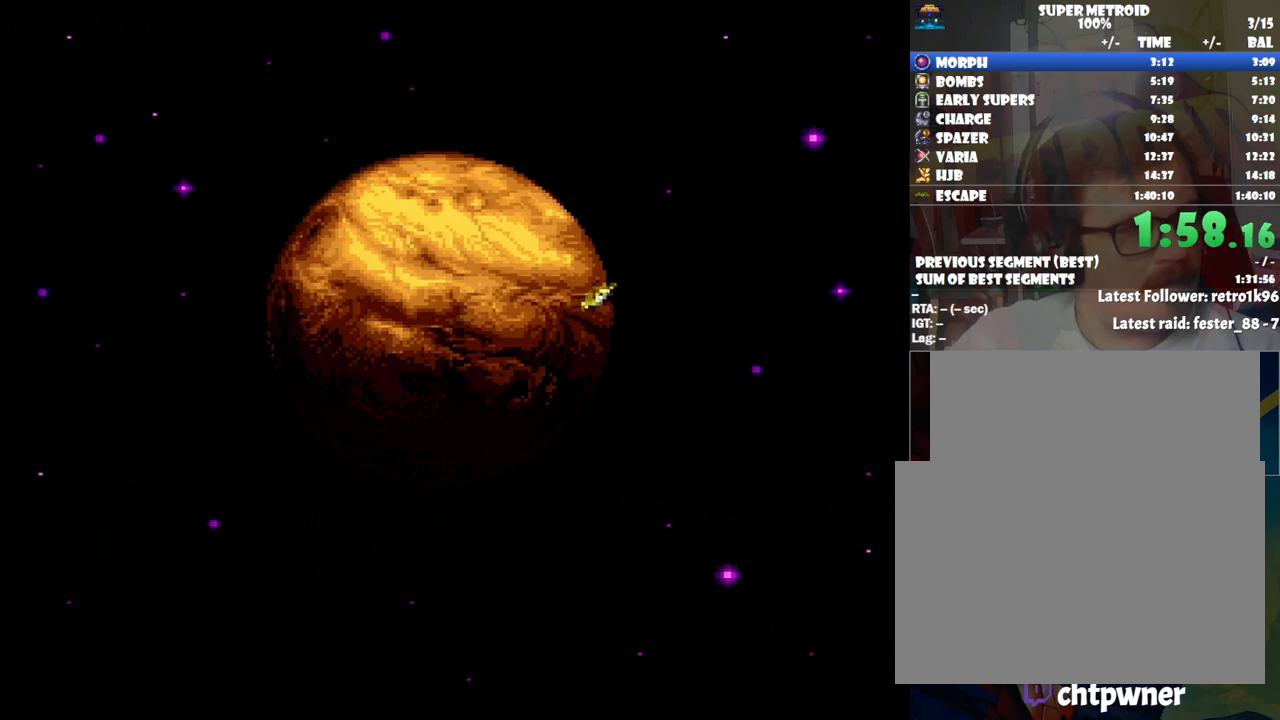
{"buttons": [], "events": [[83, "A", "up"], [133, "DPAD_RIGHT", "down"], [200, "DPAD_RIGHT", "up"]]}
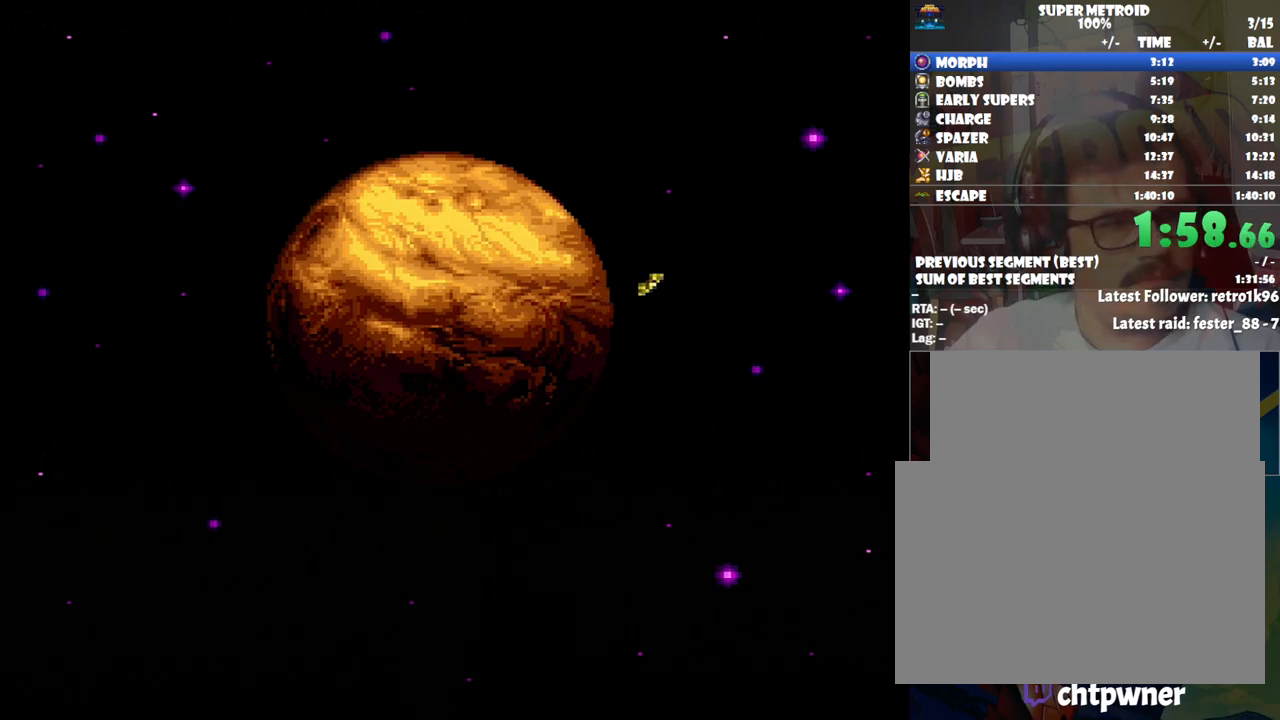
{"buttons": [], "events": [[350, "A", "down"], [483, "A", "up"]]}